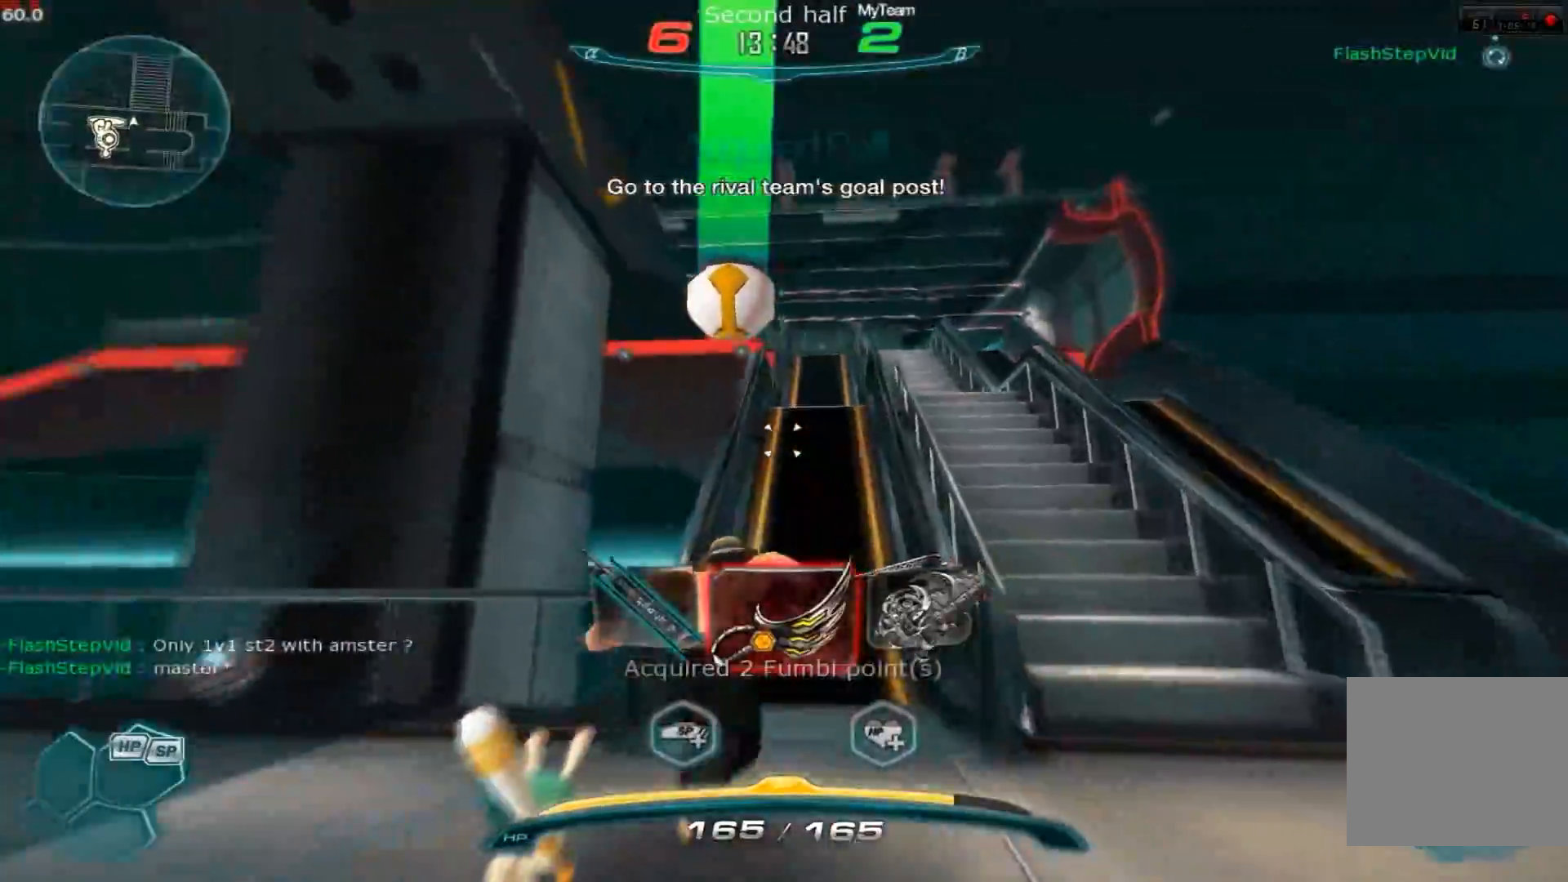
Gameplay with keyboard; each line is a JSON object with the keys held at the frame after it. "events" lists presses ("down") and releases ("up") of "1", "2", "3", "a", "backslash", "ctrl", "d", "e", "escape", "f1", "f2", "f3", "f4", "f5", "f6", "f7", "f8", "q", "r", "return", "s", "shift", "space", "tab" and "w" between this image and that frame as [ms after this image, input, new state], when the widget could be followed in between. No other keys are recorded. Mouse input is not recorded.
{"keys": ["w"], "events": [[67, "q", "up"], [134, "2", "down"], [284, "2", "up"]]}
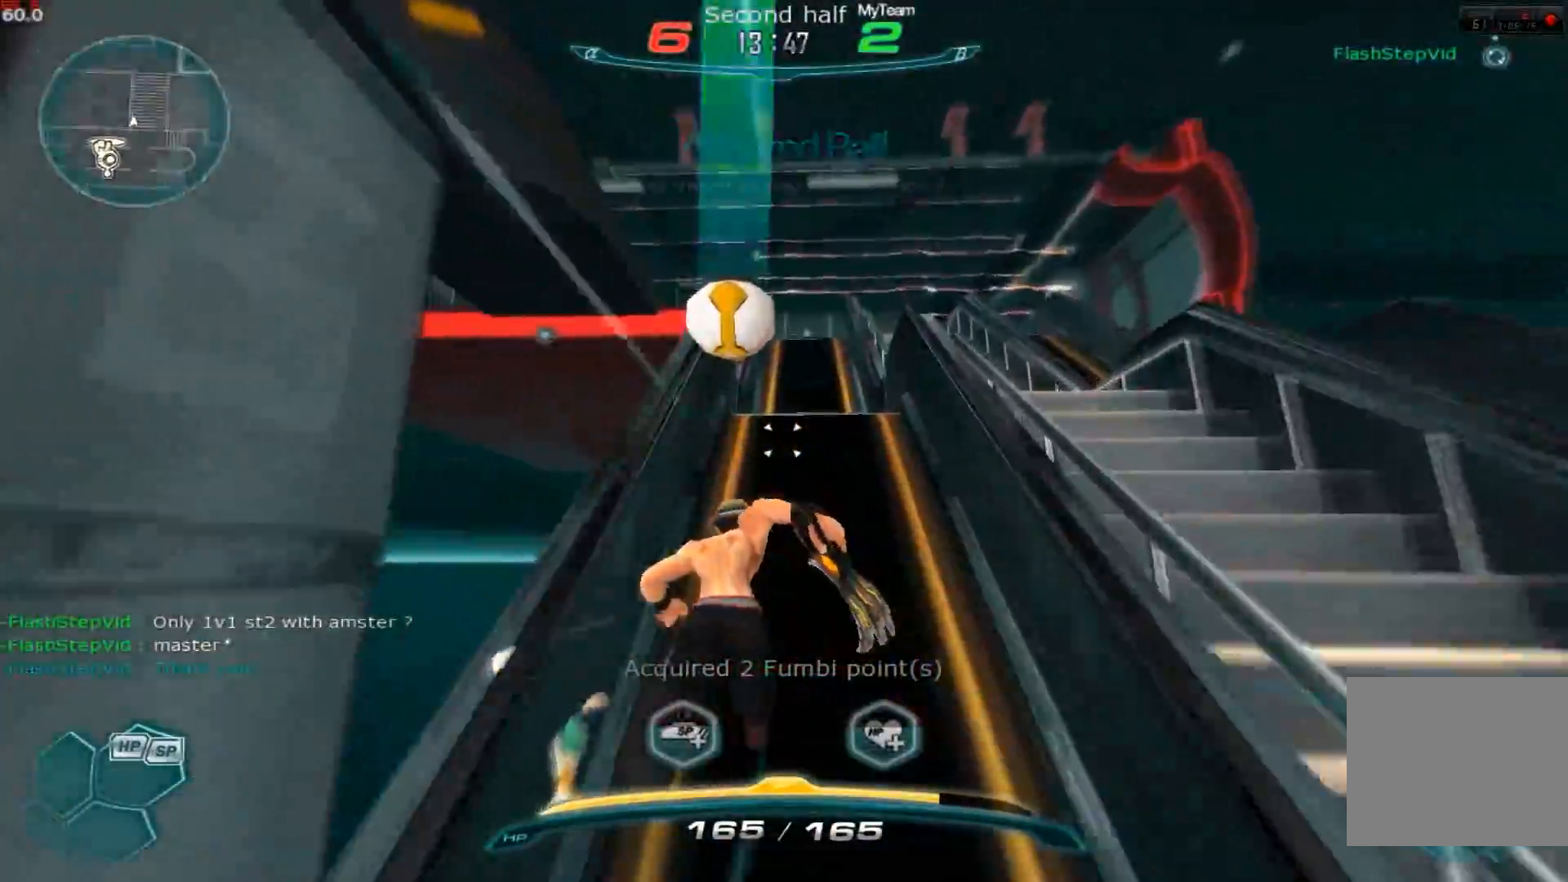
{"keys": ["w"], "events": [[233, "space", "down"], [283, "w", "up"], [334, "space", "up"], [350, "w", "down"], [417, "w", "up"], [467, "w", "down"]]}
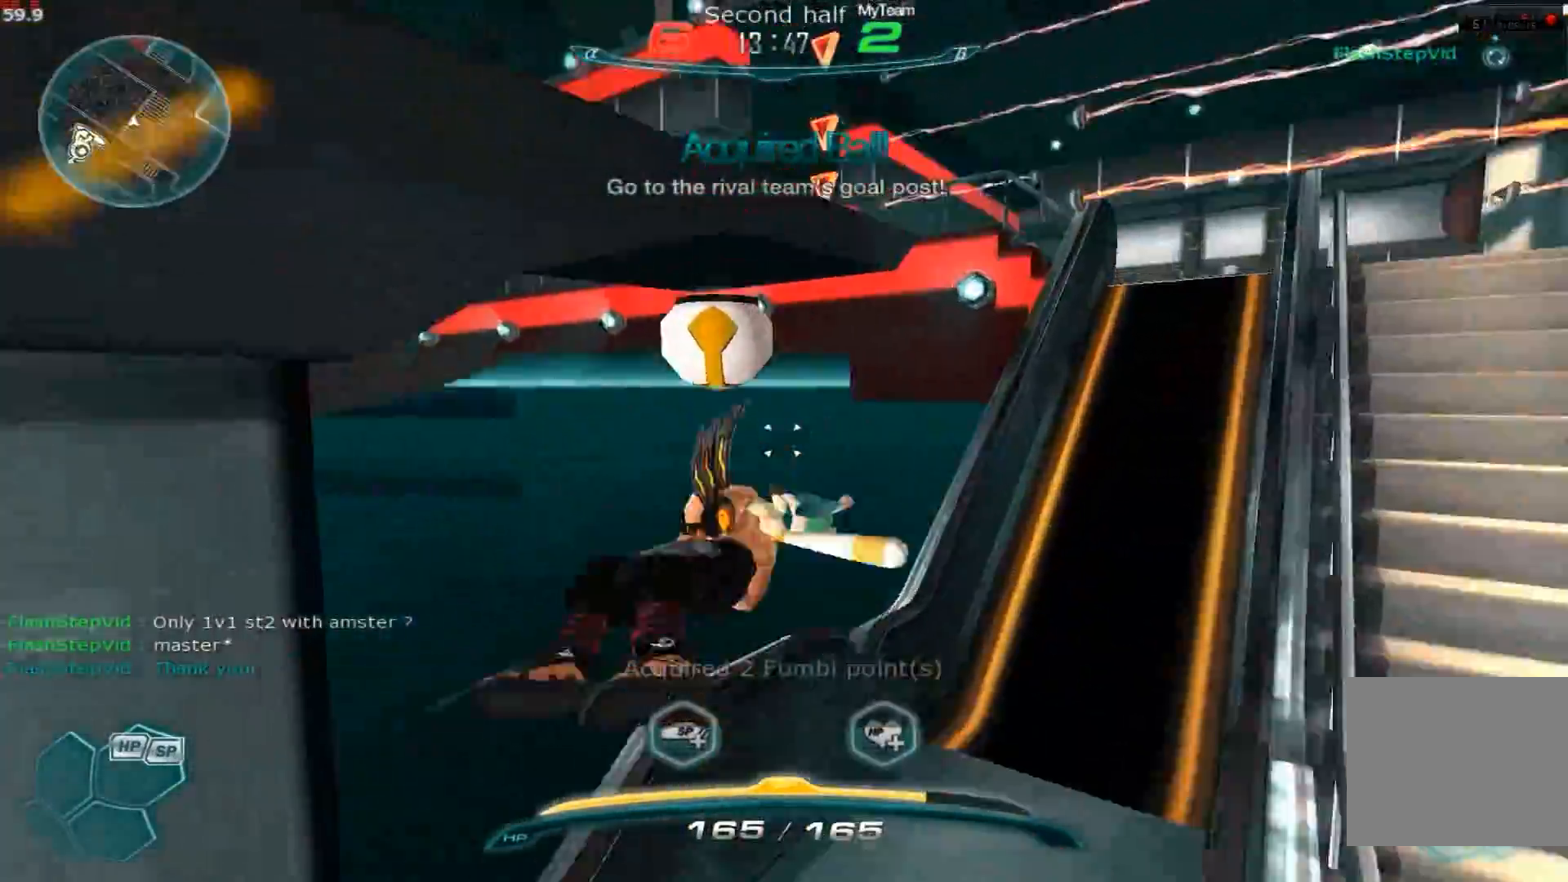
{"keys": ["a", "w"], "events": [[34, "a", "down"], [50, "space", "down"], [117, "space", "up"], [417, "space", "down"], [434, "space", "up"], [451, "space", "down"], [484, "space", "up"]]}
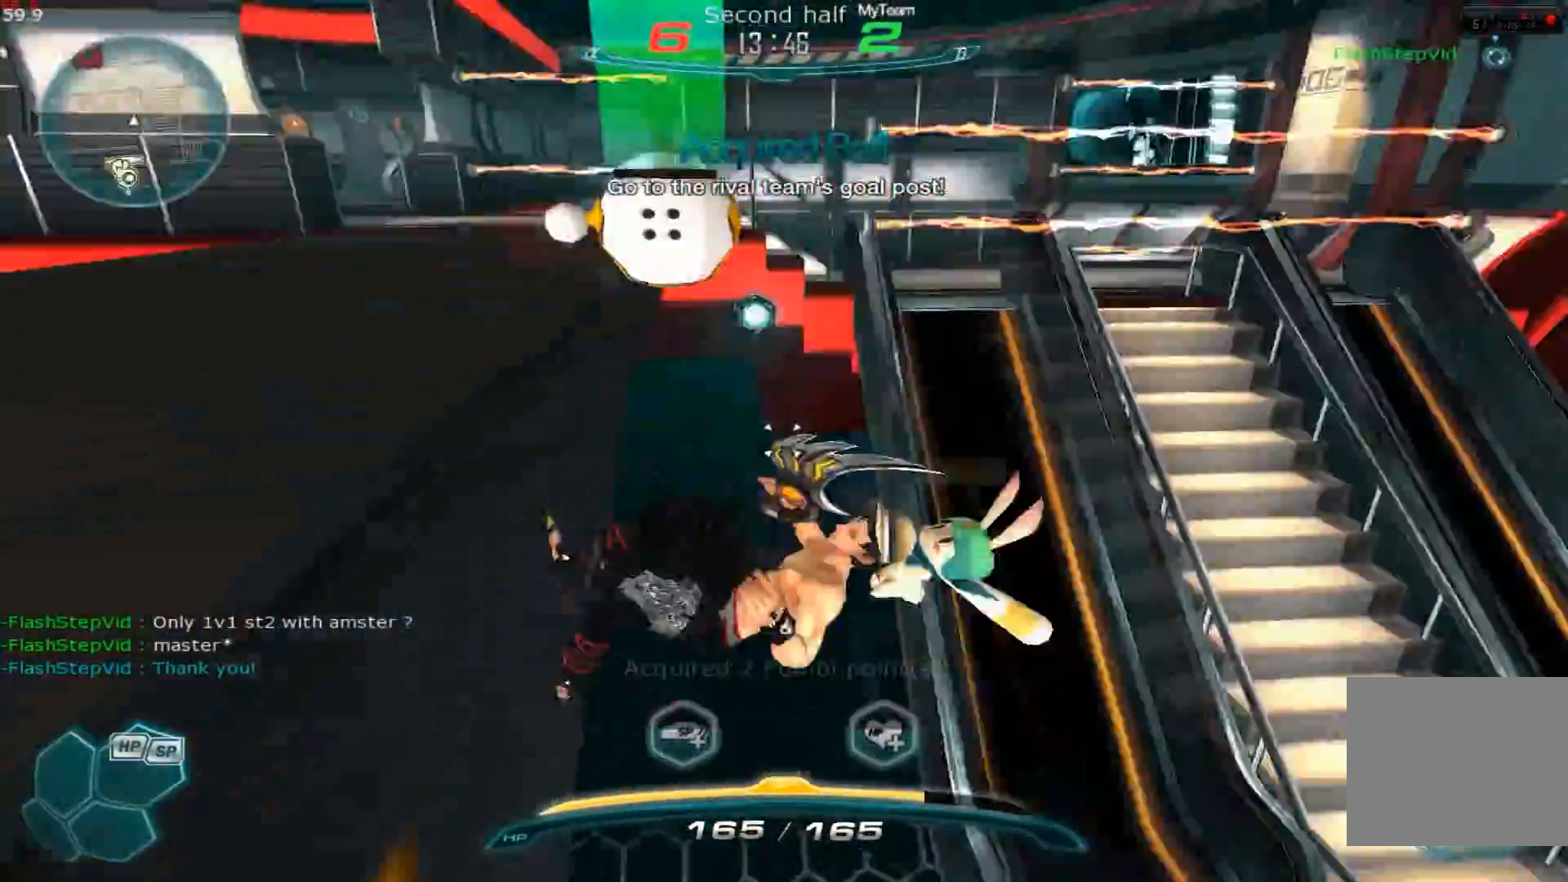
{"keys": ["a", "space"], "events": [[17, "space", "down"], [33, "space", "up"], [50, "space", "down"], [67, "space", "up"], [83, "space", "down"], [117, "space", "up"], [150, "space", "down"], [167, "space", "up"], [200, "space", "down"], [217, "space", "up"], [267, "w", "up"], [400, "space", "down"]]}
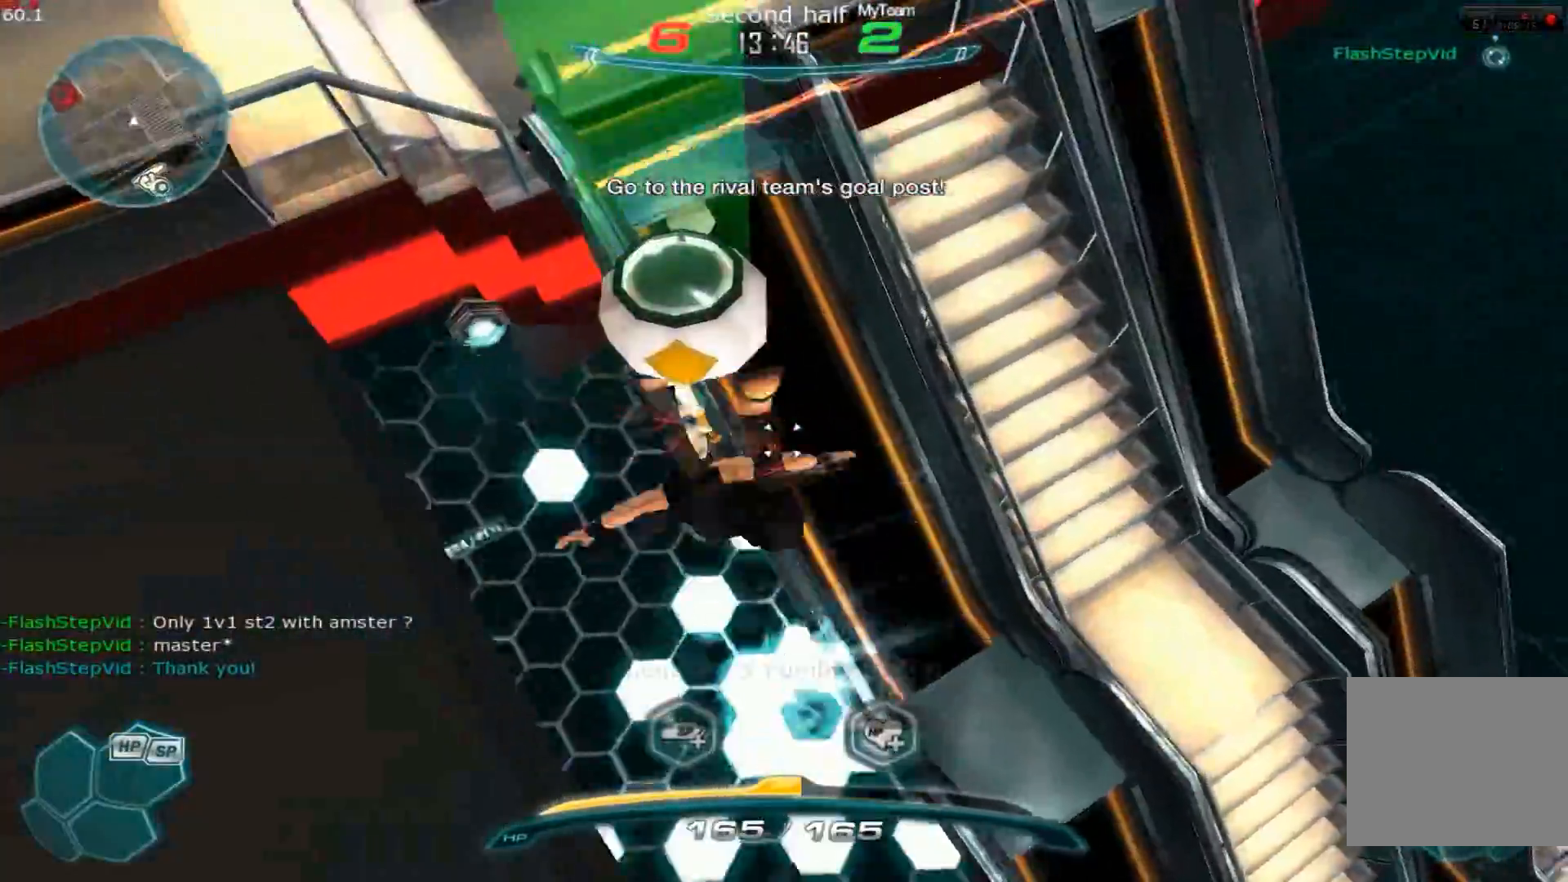
{"keys": ["a", "w"], "events": [[17, "space", "up"], [217, "w", "down"], [284, "space", "down"], [334, "w", "up"], [384, "space", "up"], [384, "w", "down"]]}
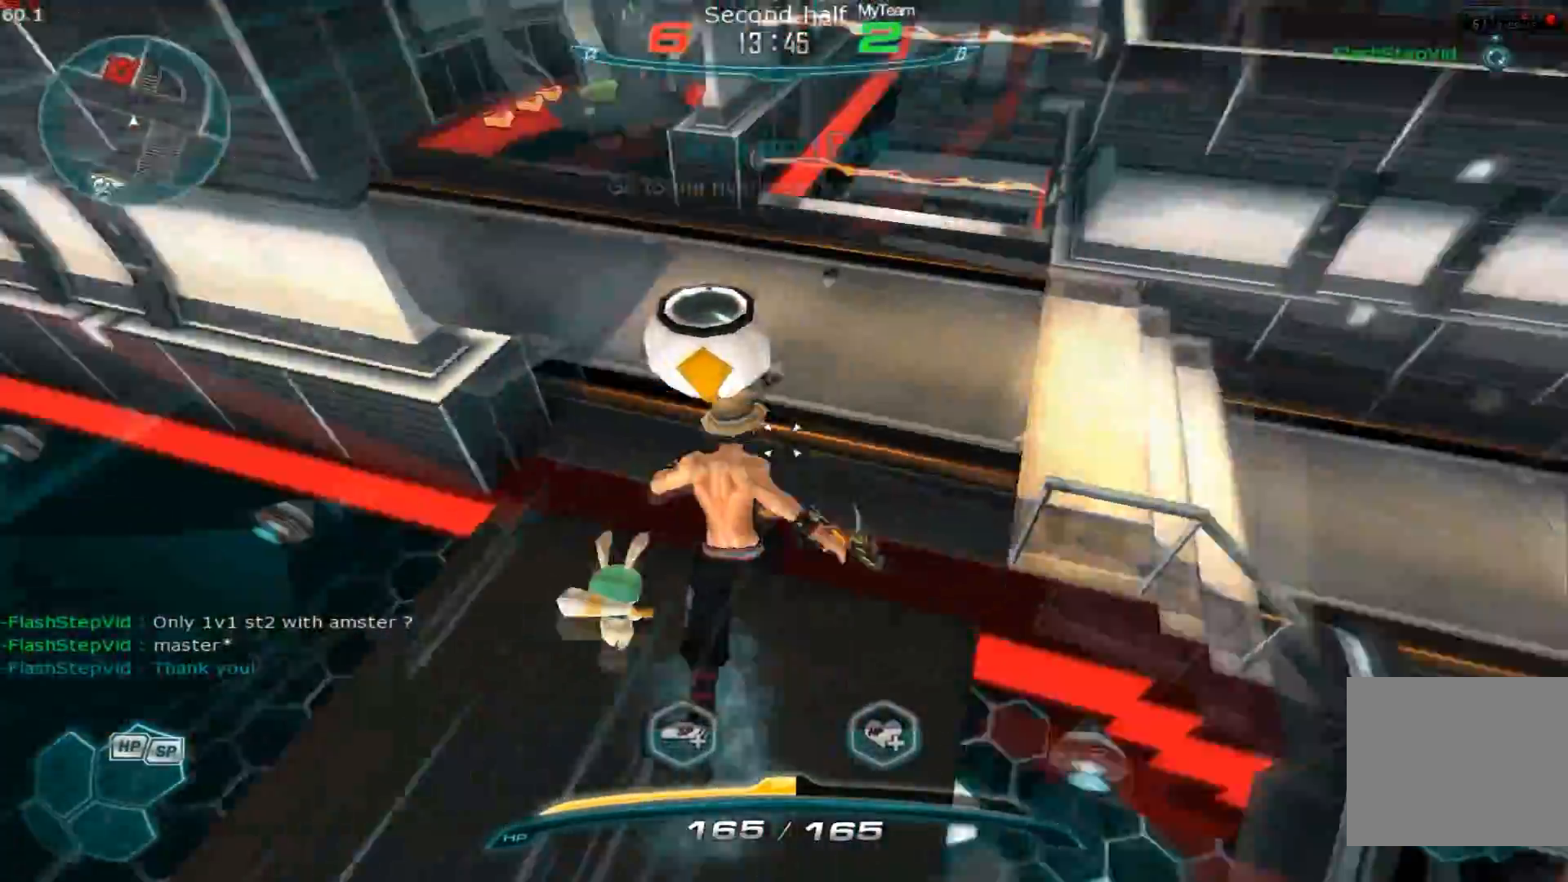
{"keys": ["a"]}
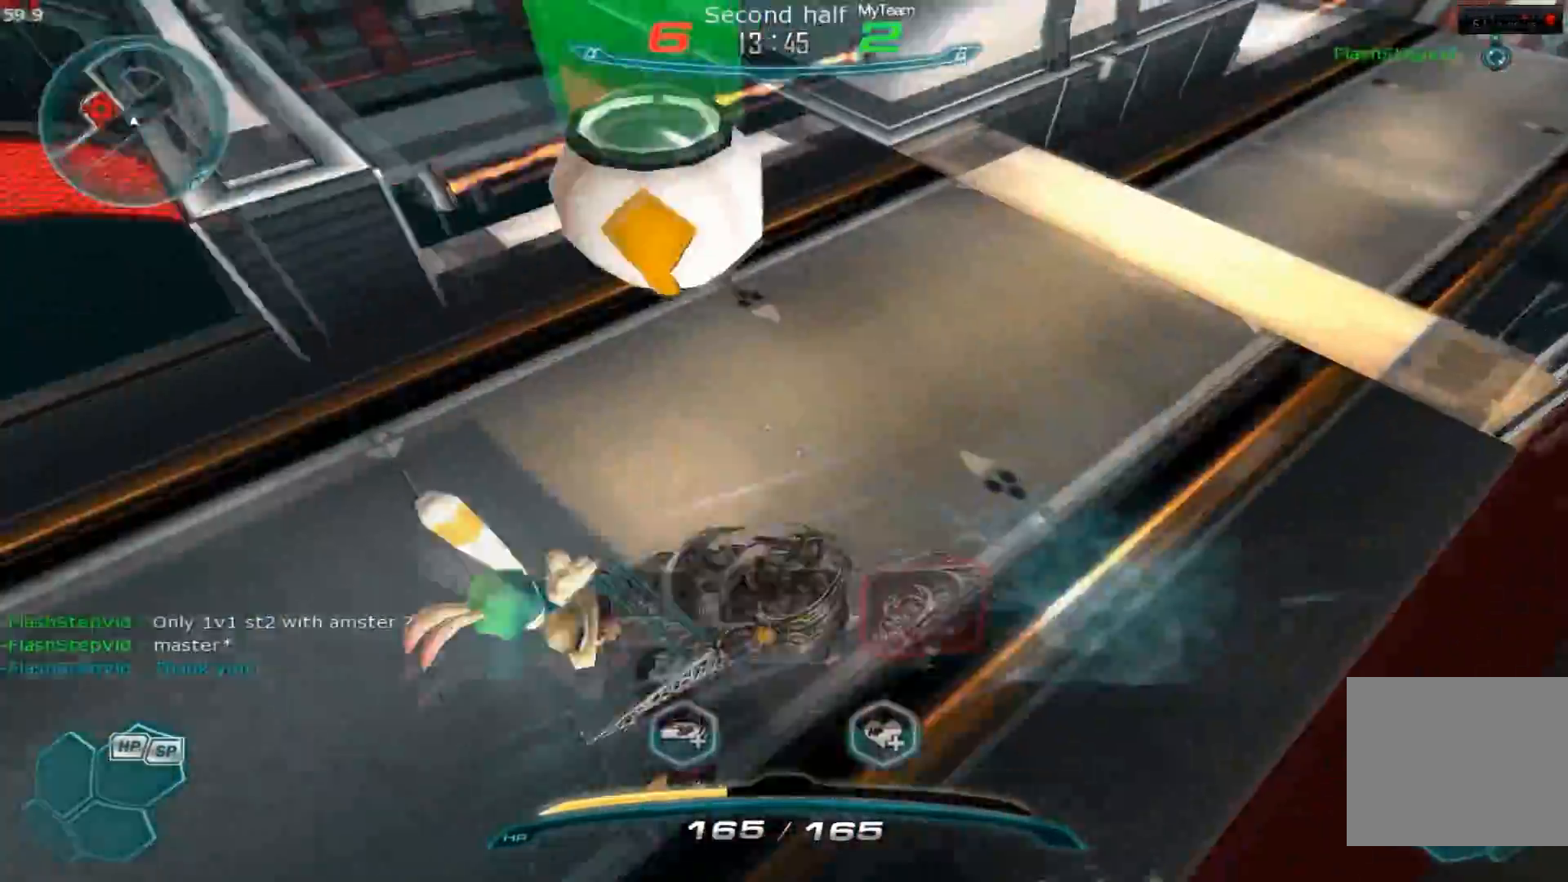
{"keys": ["2", "w"], "events": [[134, "w", "down"], [234, "a", "up"], [351, "2", "down"]]}
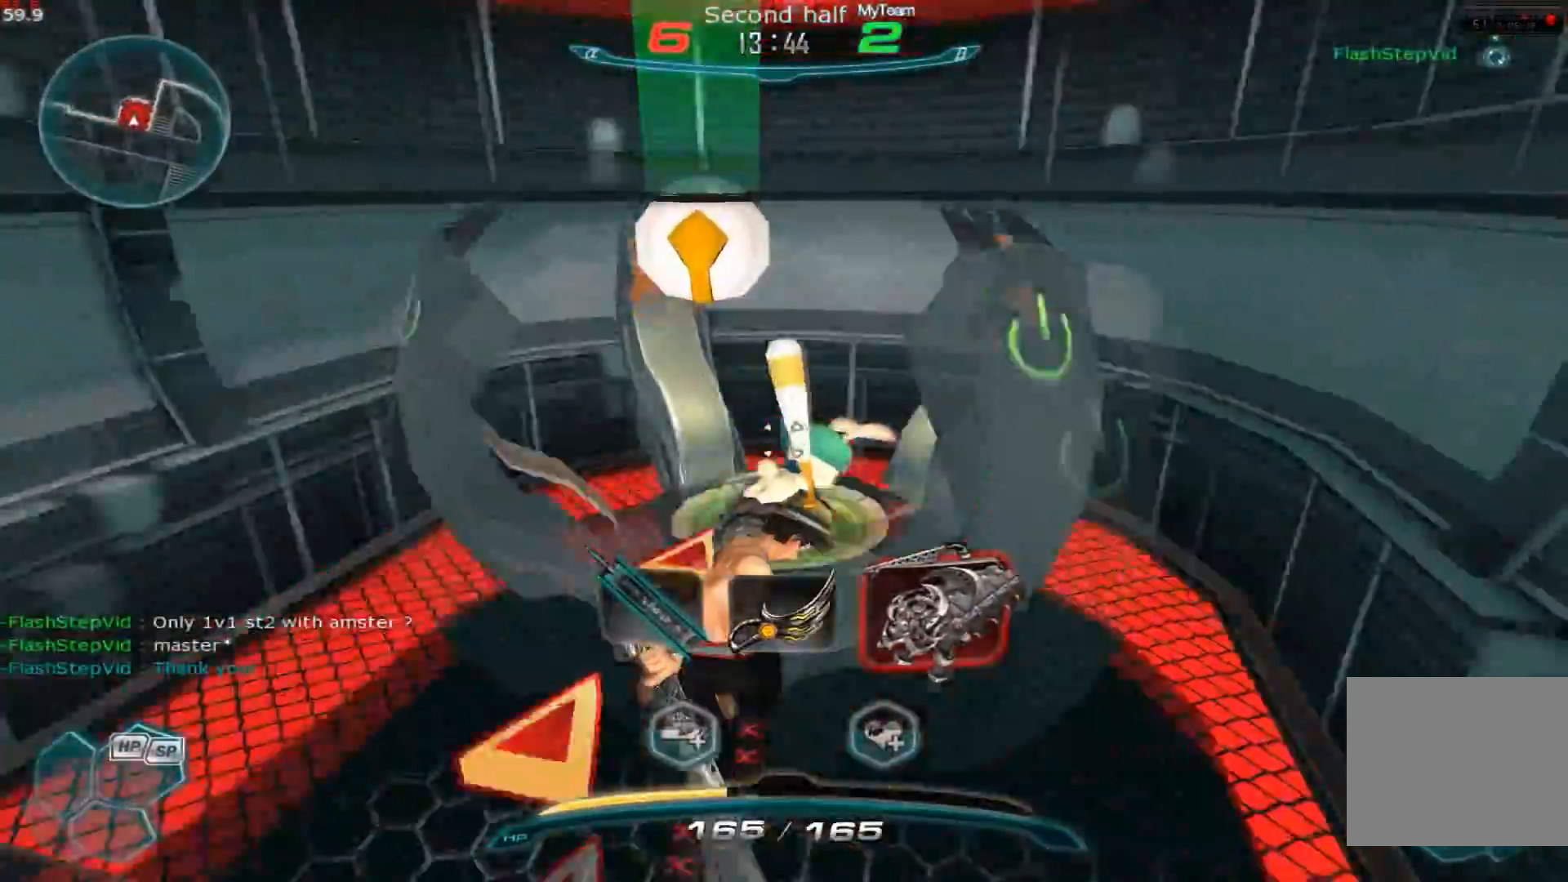
{"keys": ["w"], "events": [[384, "2", "up"]]}
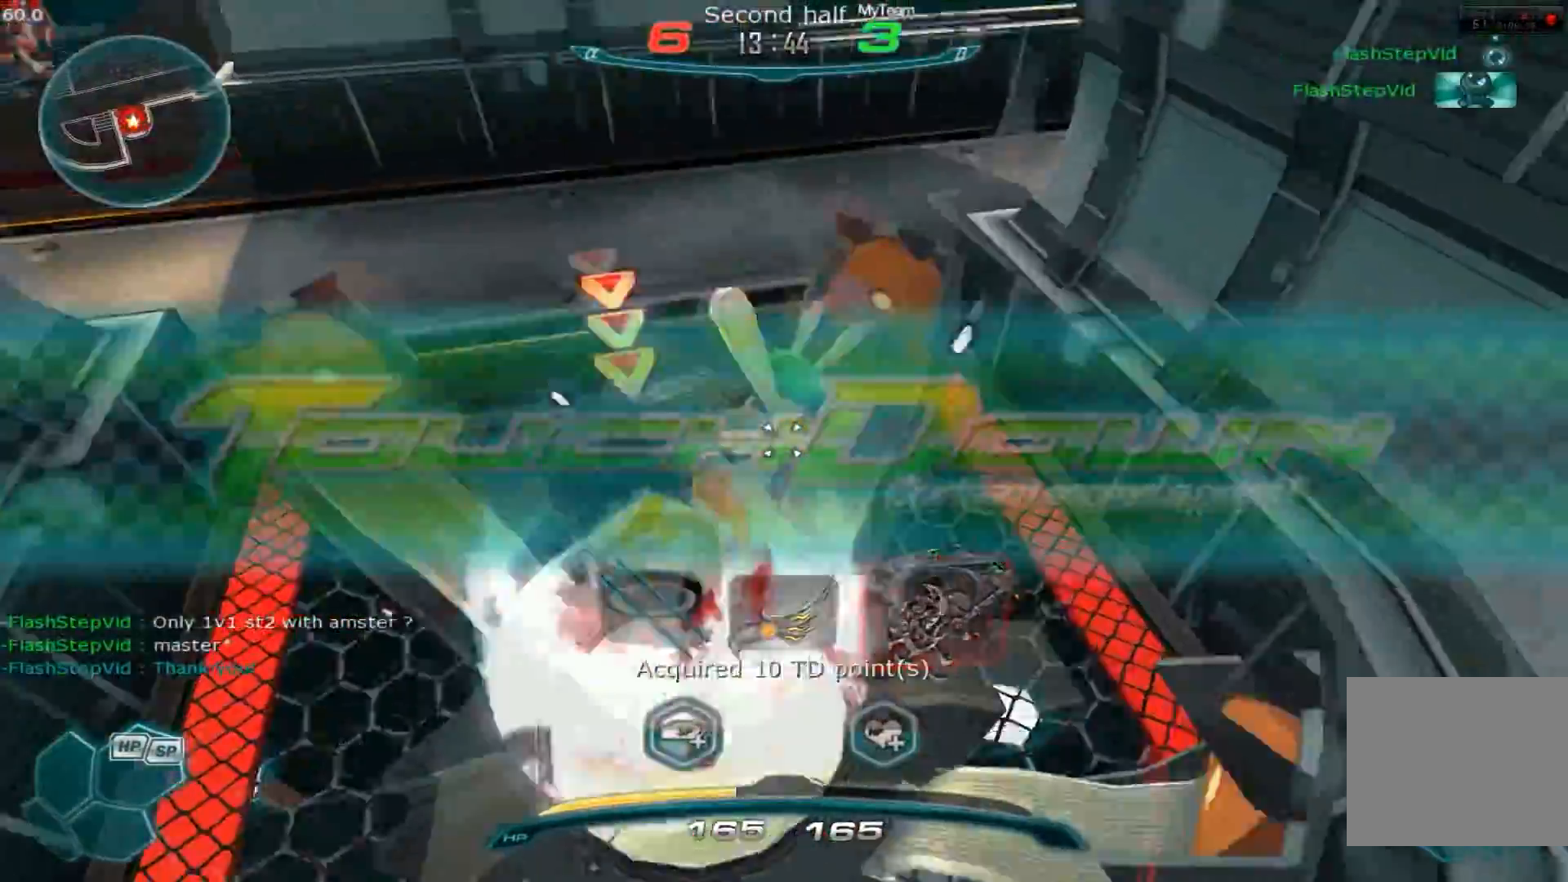
{"keys": ["w"], "events": [[301, "space", "down"], [351, "w", "up"], [417, "space", "up"], [484, "w", "down"]]}
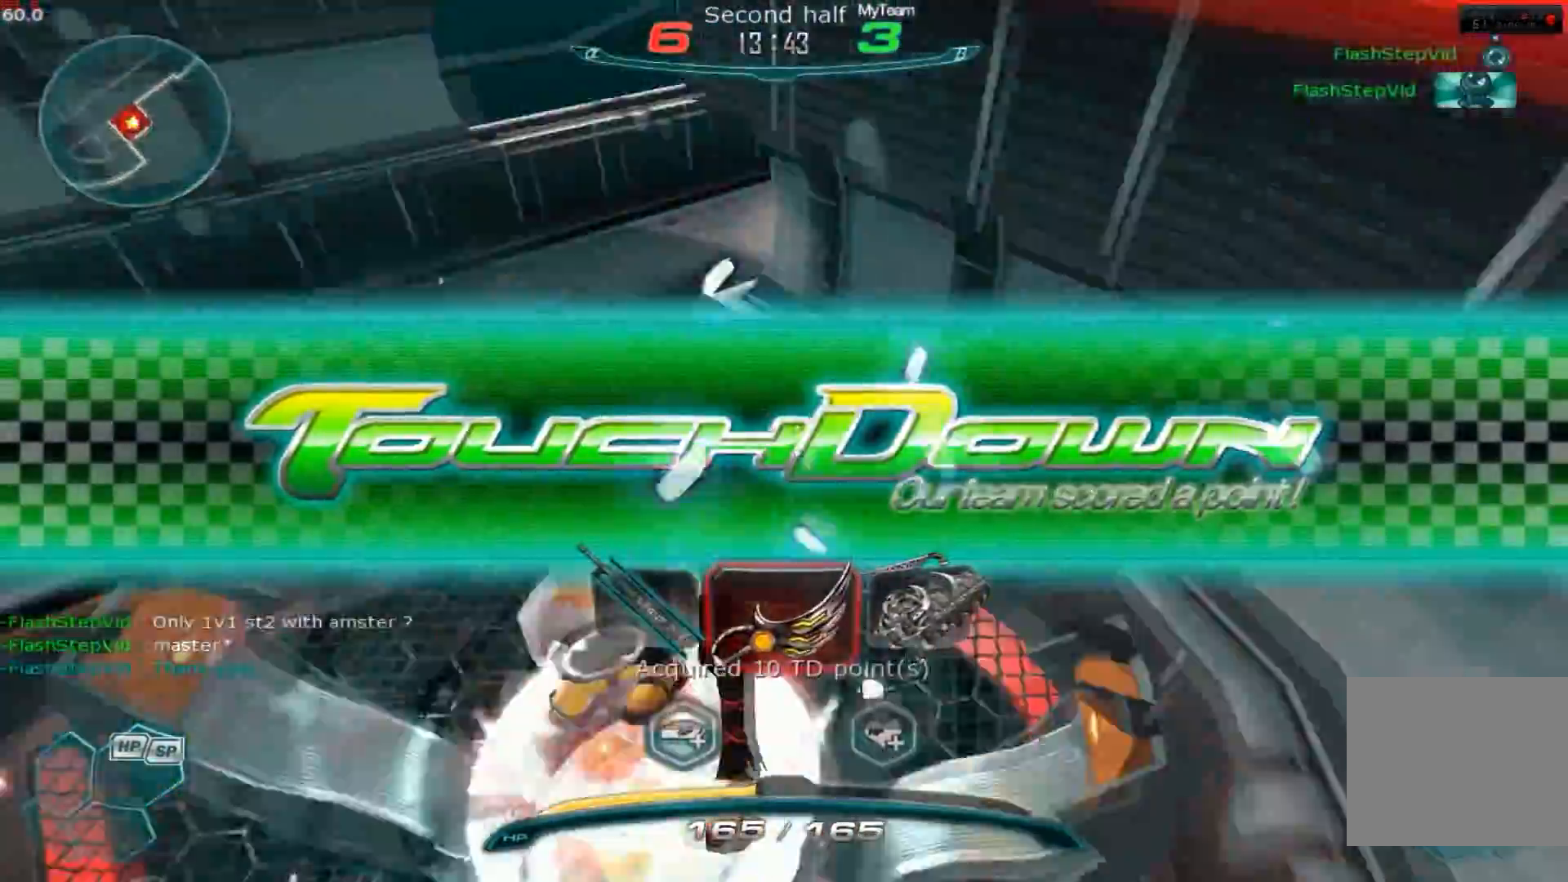
{"keys": ["2", "d", "w"], "events": [[67, "w", "up"], [133, "w", "down"], [200, "space", "down"], [317, "d", "down"], [317, "space", "up"], [450, "2", "down"]]}
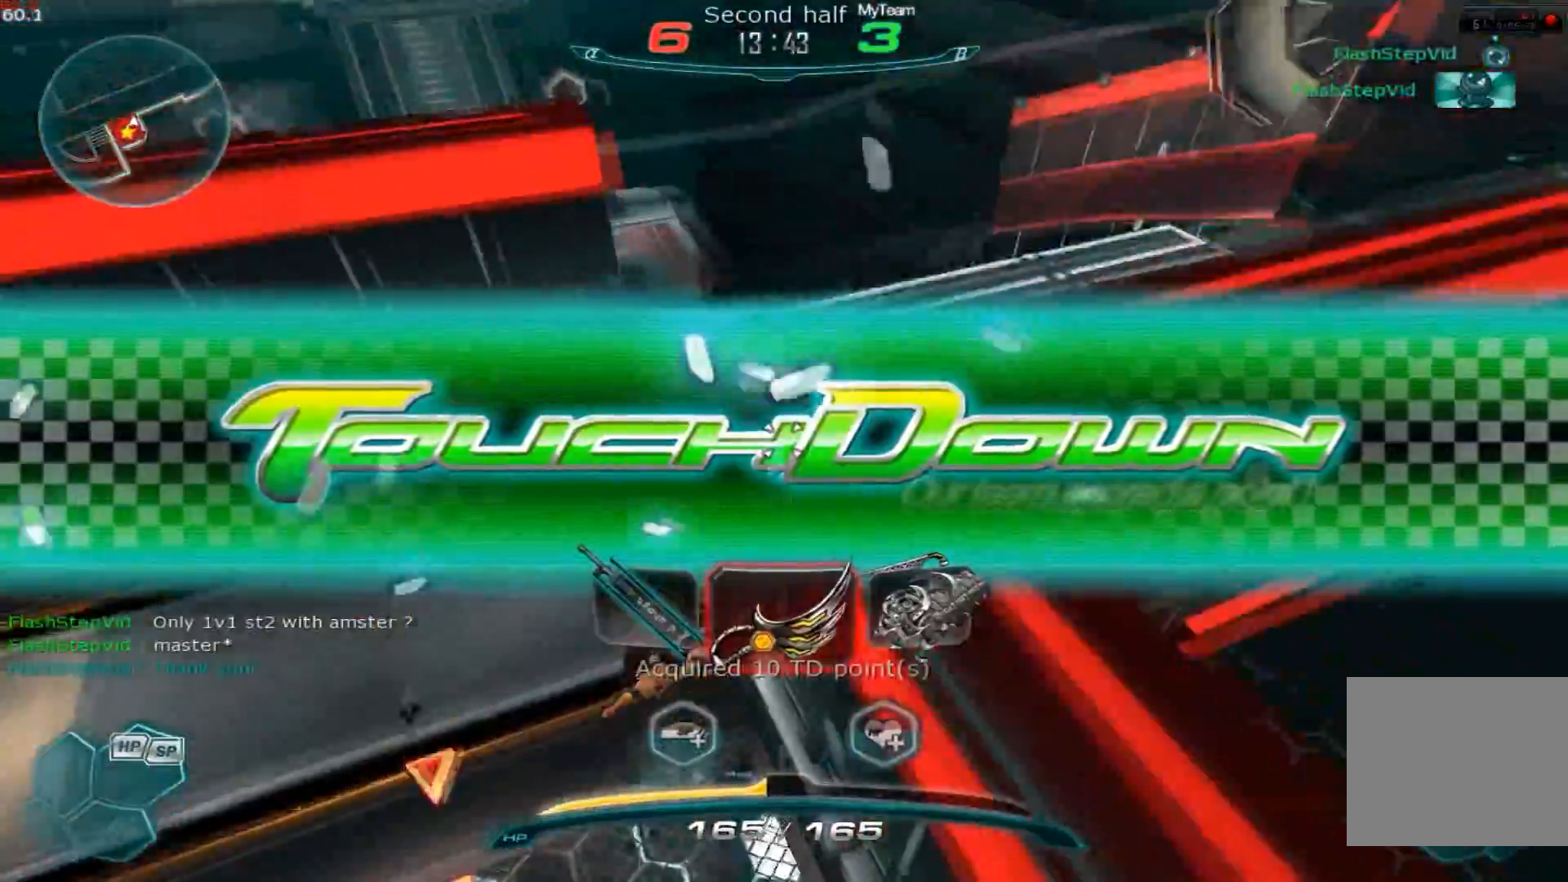
{"keys": ["2", "w"], "events": [[17, "space", "down"], [34, "d", "up"], [50, "space", "up"], [67, "space", "down"], [167, "space", "up"]]}
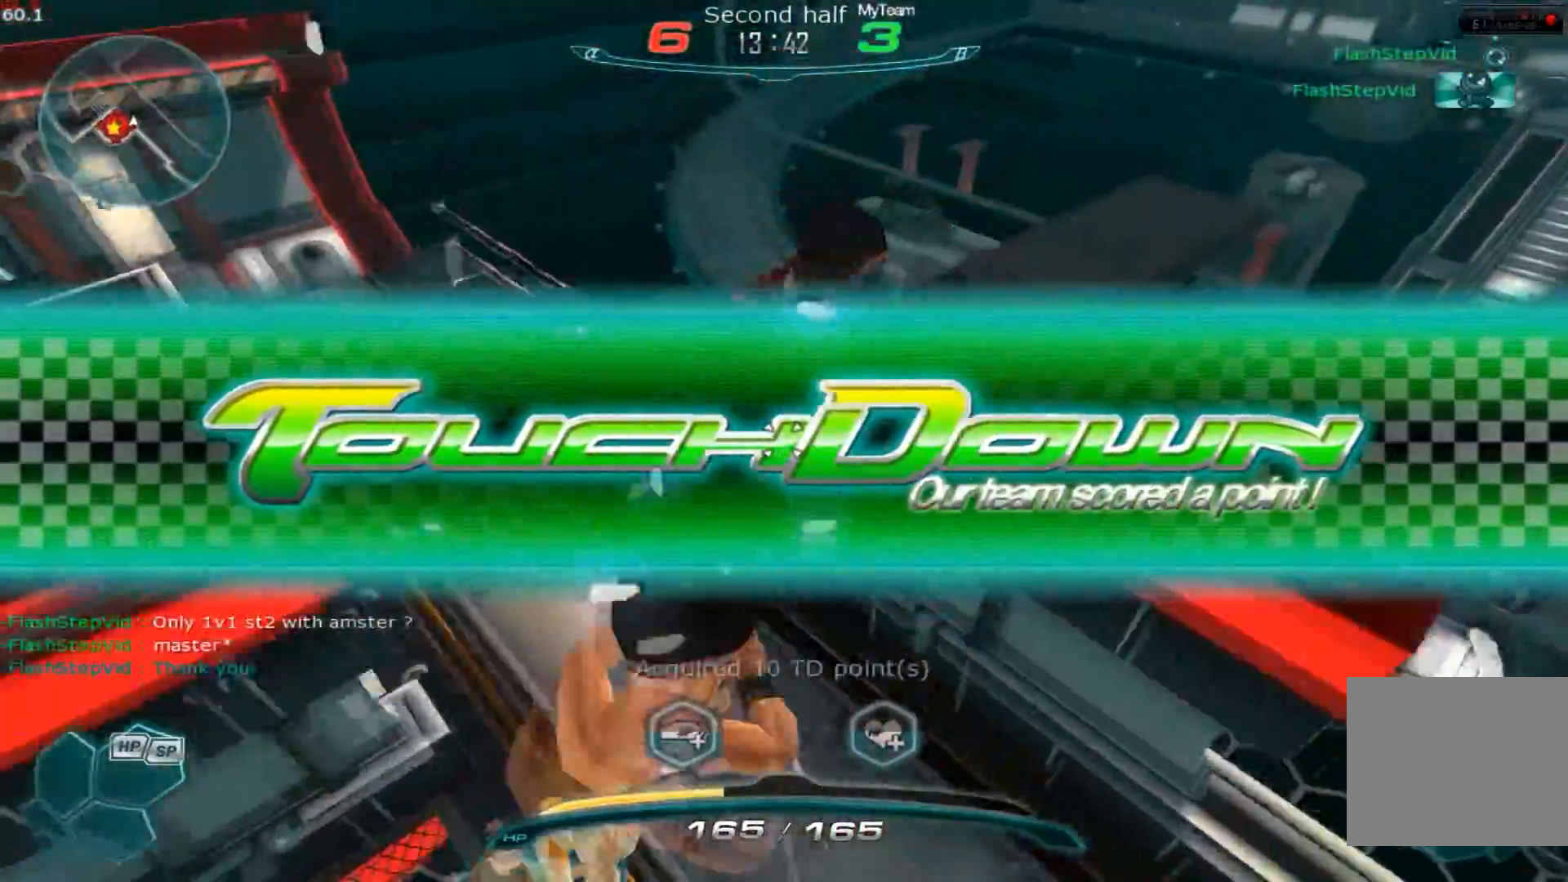
{"keys": ["d"], "events": [[217, "d", "down"], [233, "2", "up"], [300, "w", "up"]]}
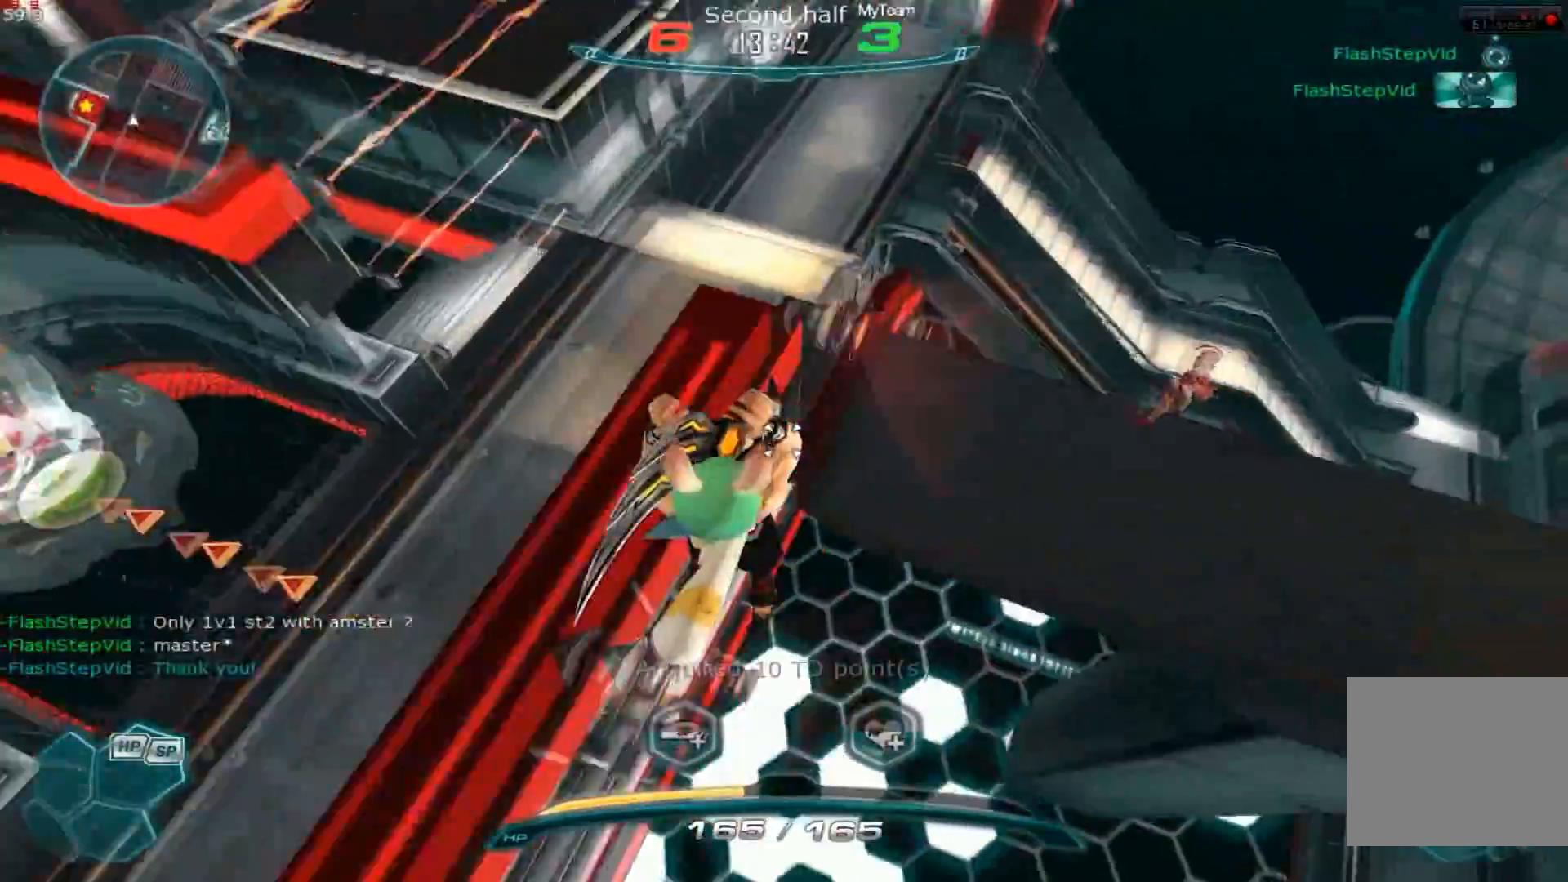
{"keys": ["d", "w"], "events": [[217, "space", "down"], [334, "space", "up"], [467, "w", "down"]]}
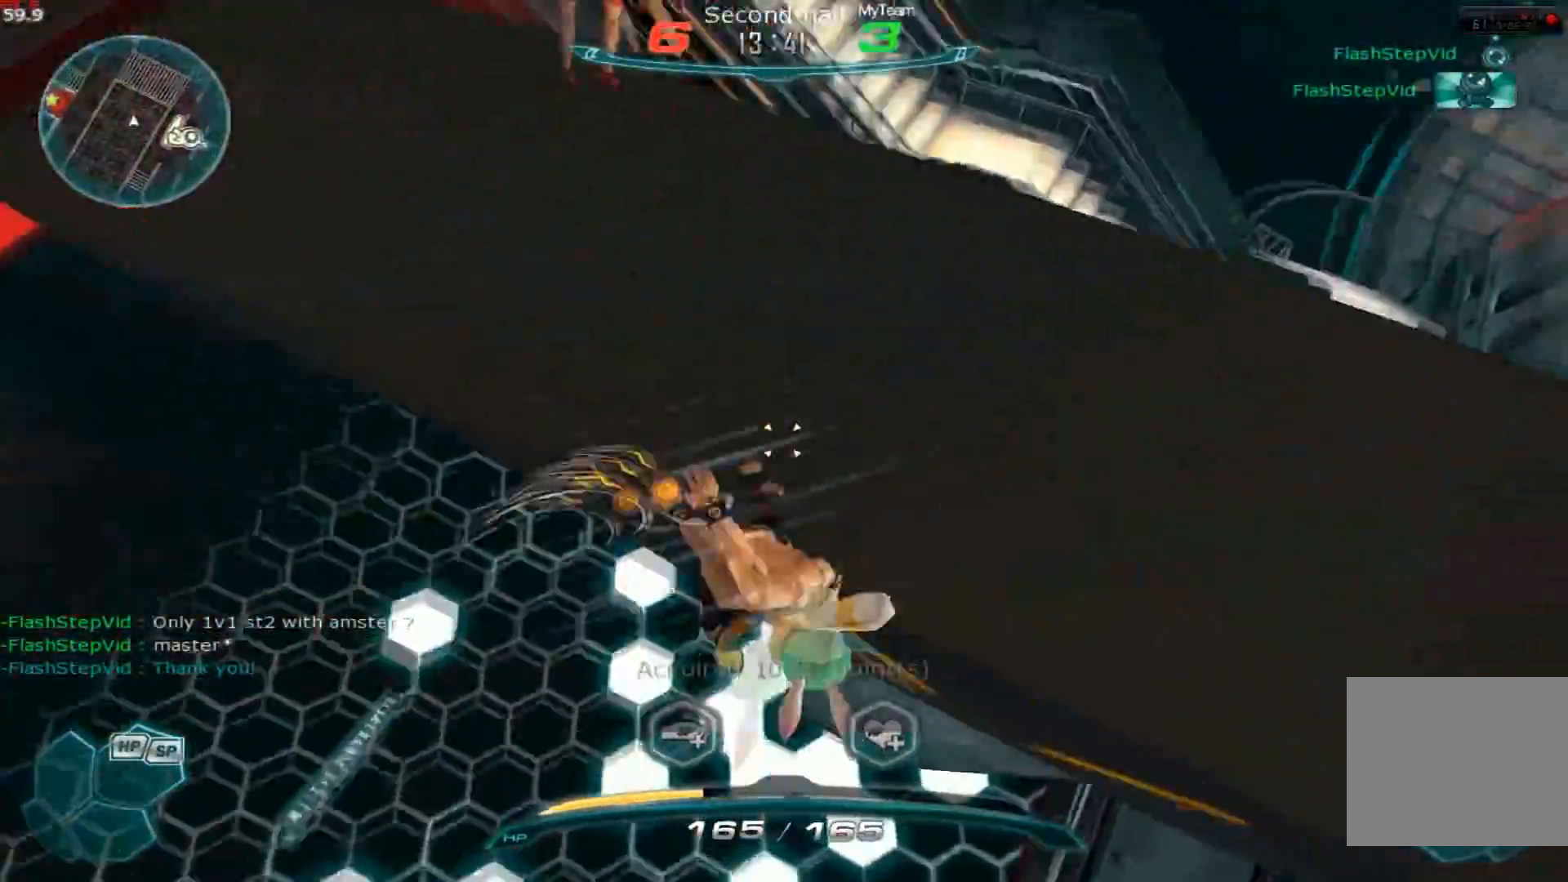
{"keys": ["w"], "events": [[17, "space", "down"], [83, "w", "up"], [150, "space", "up"], [150, "w", "down"], [367, "d", "up"]]}
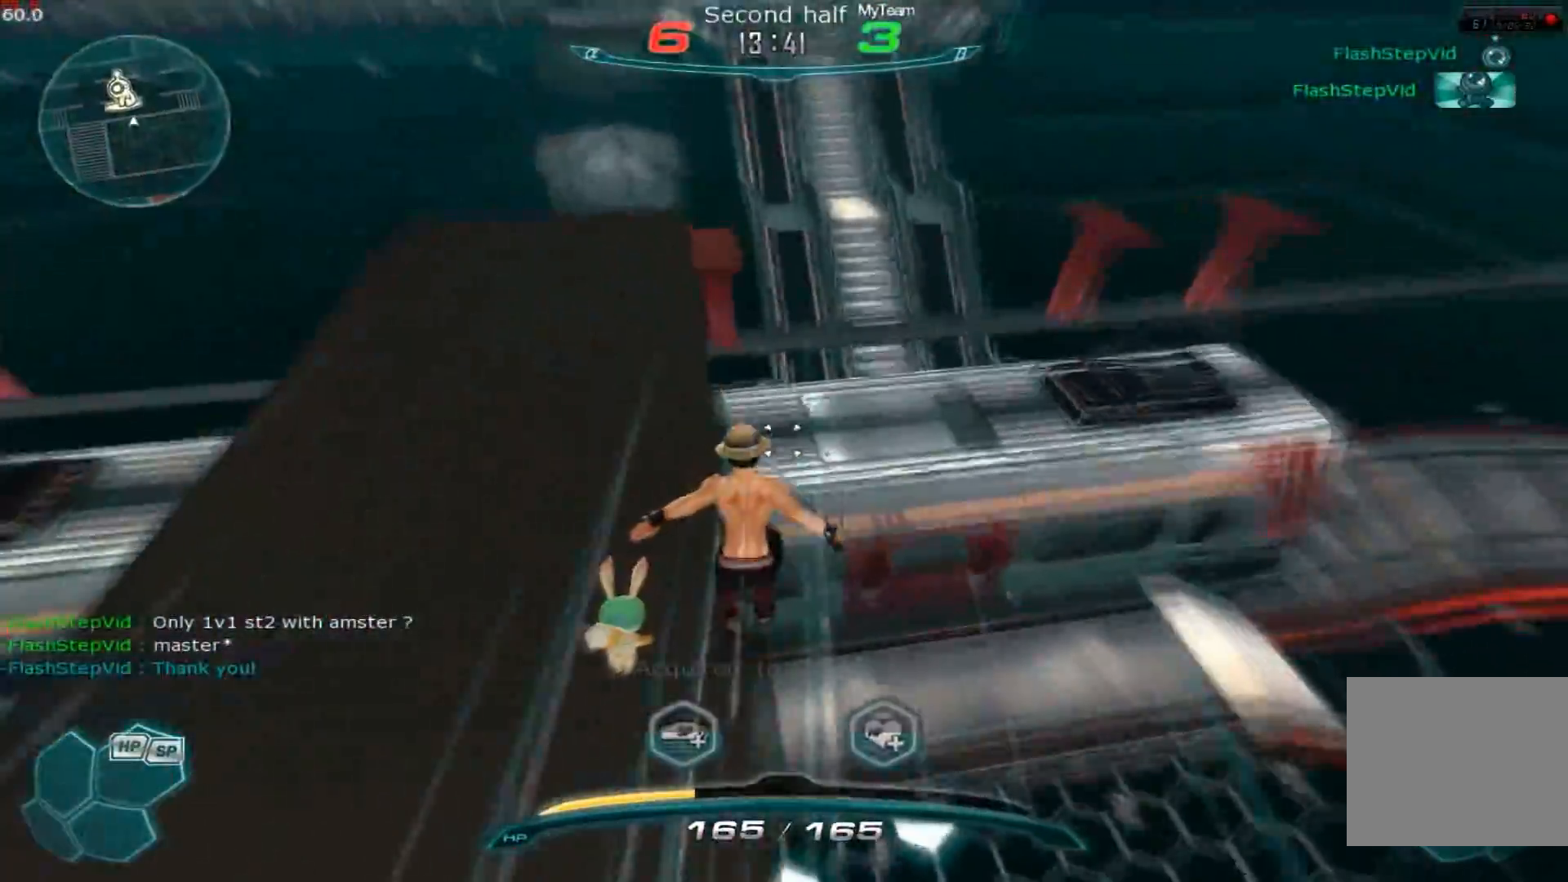
{"keys": ["w"], "events": [[284, "space", "down"], [301, "w", "up"], [351, "space", "up"], [351, "w", "down"], [417, "w", "up"], [451, "w", "down"]]}
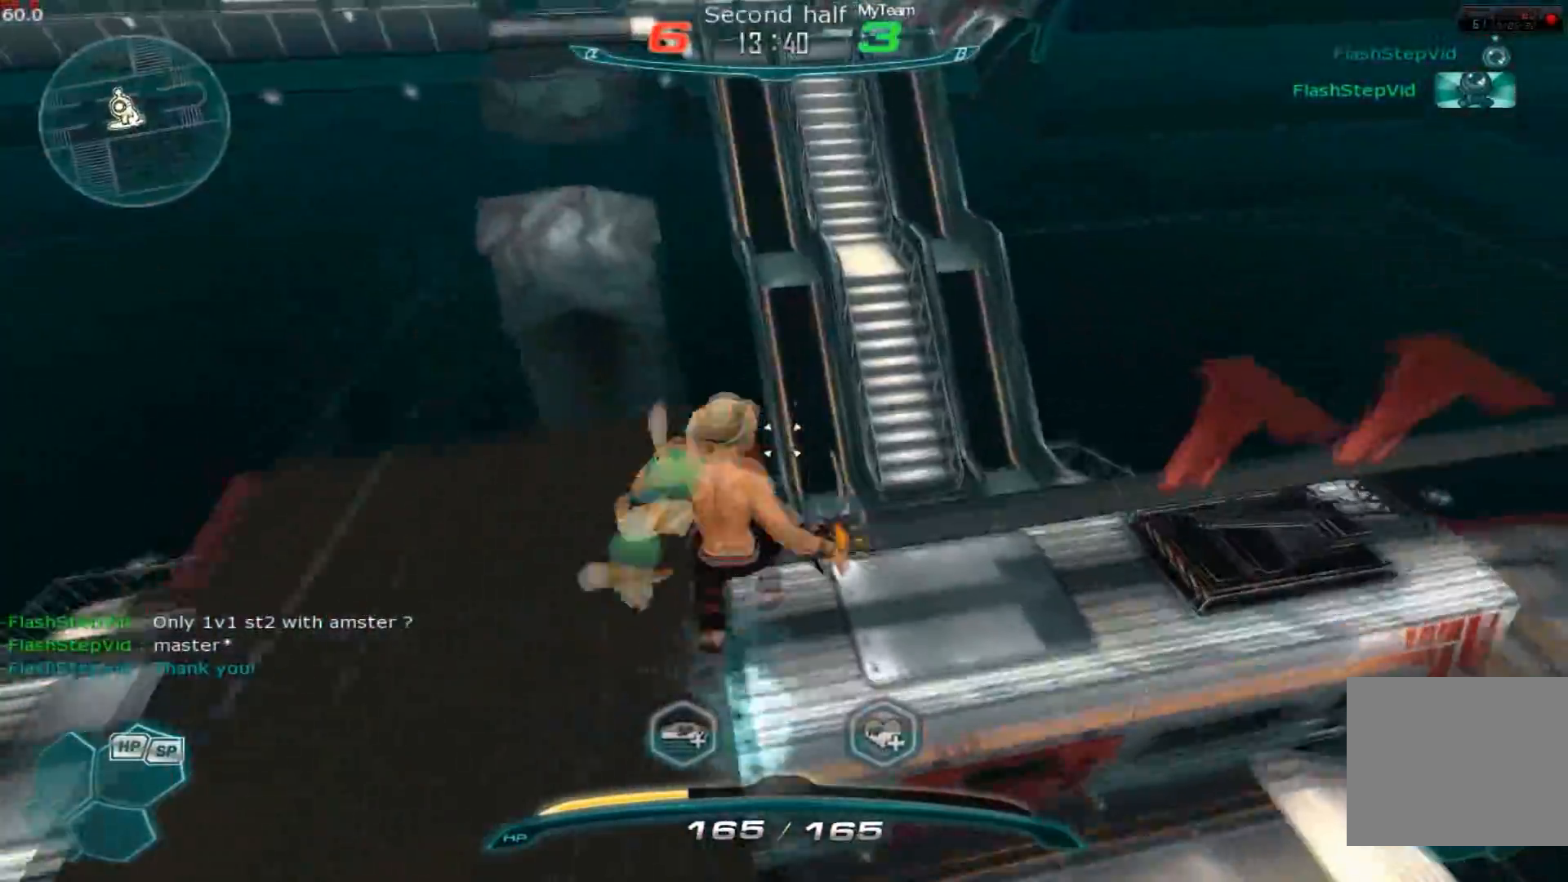
{"keys": ["w"], "events": [[334, "space", "down"], [434, "space", "up"]]}
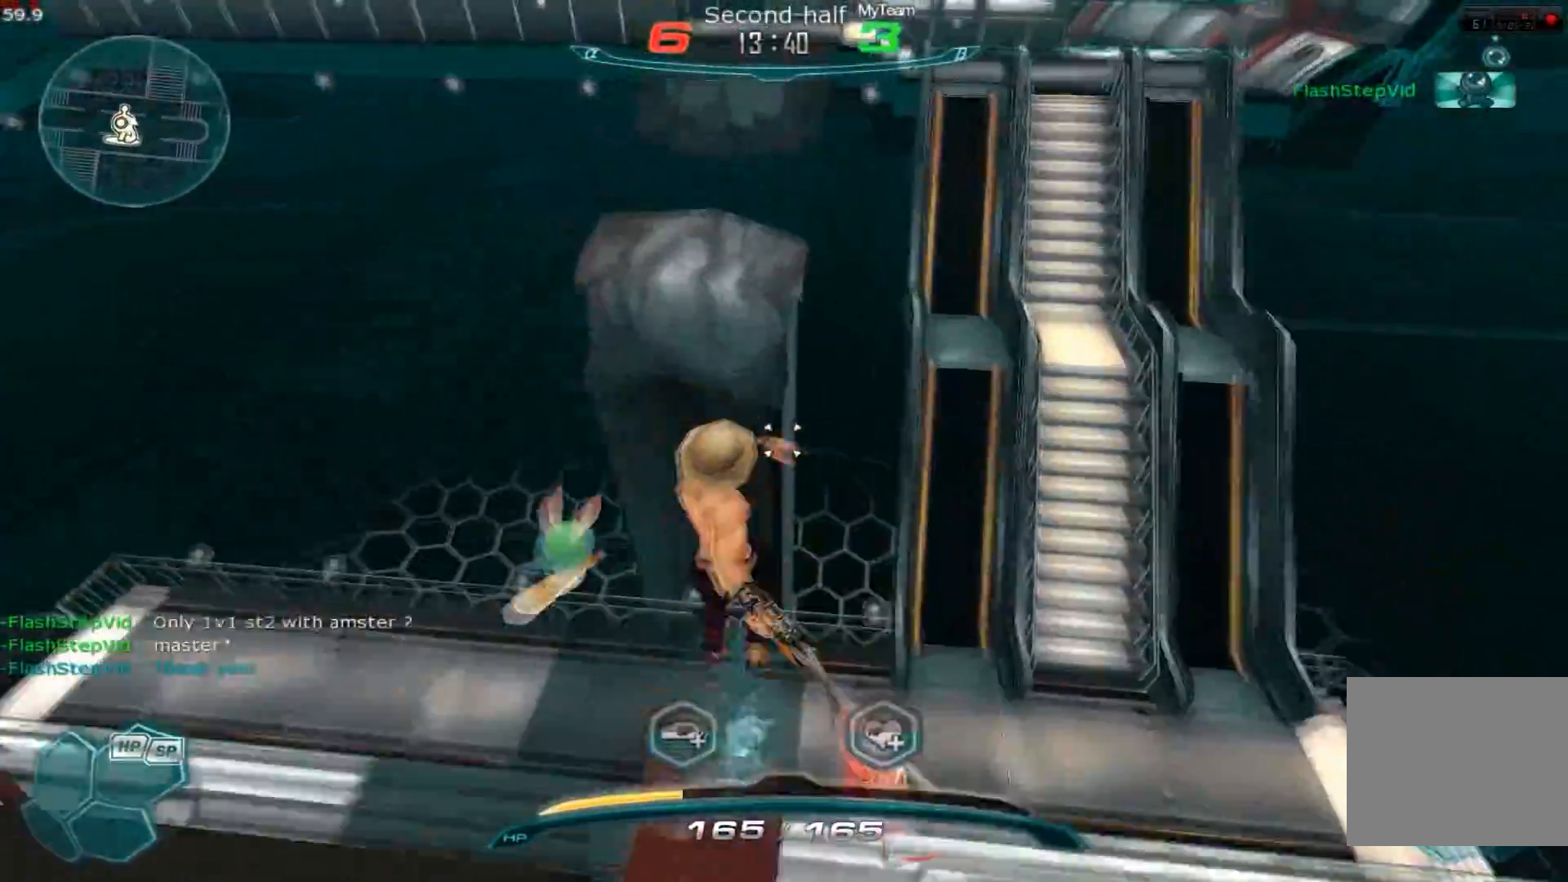
{"keys": ["w"], "events": []}
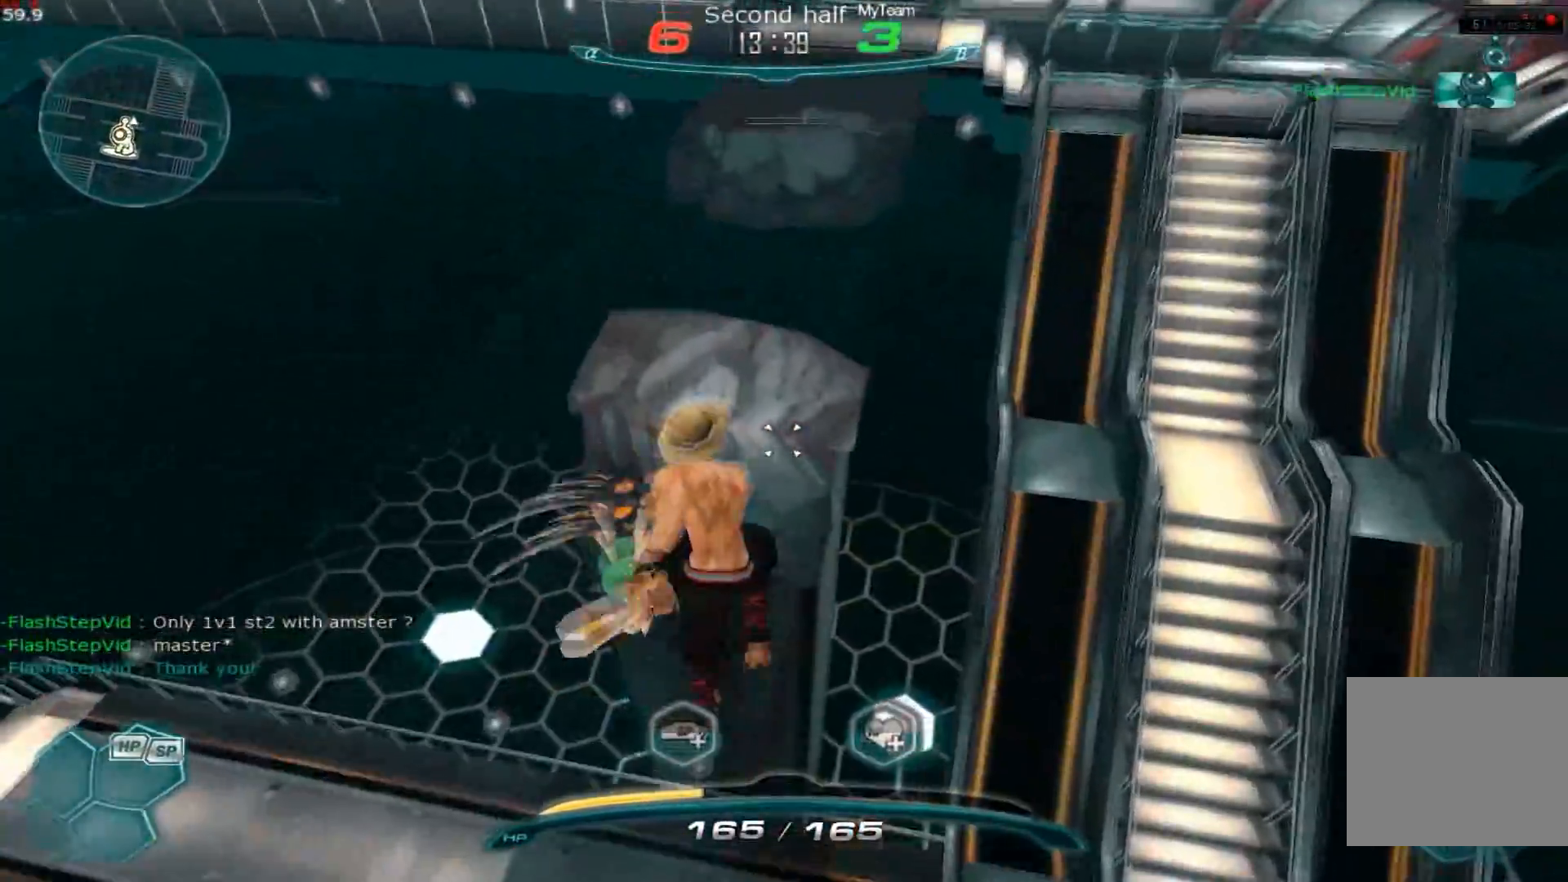
{"keys": ["w"], "events": []}
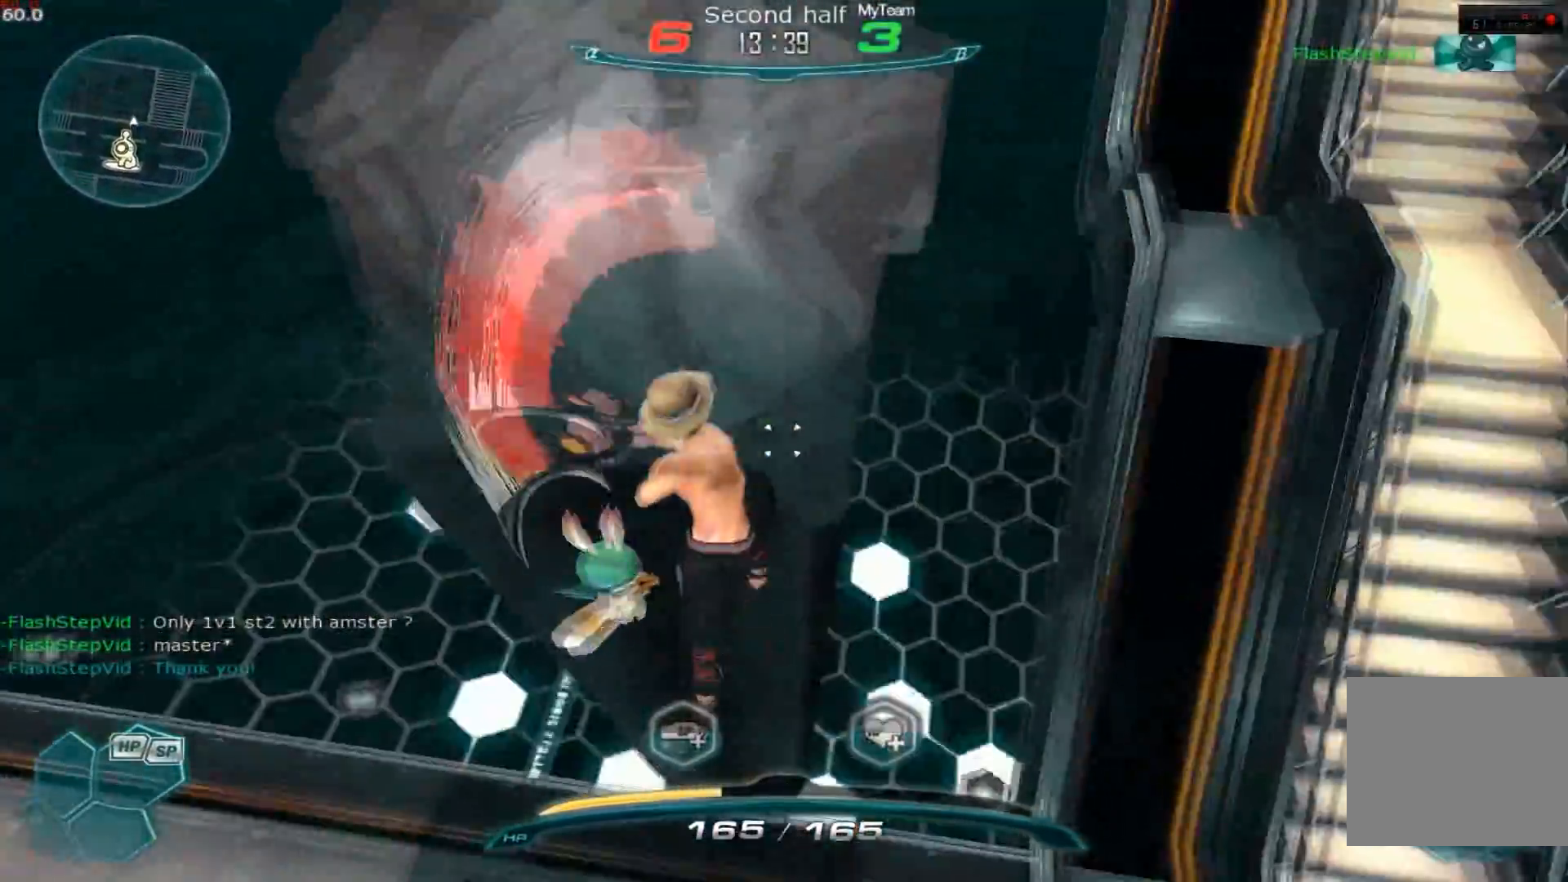
{"keys": ["w"], "events": []}
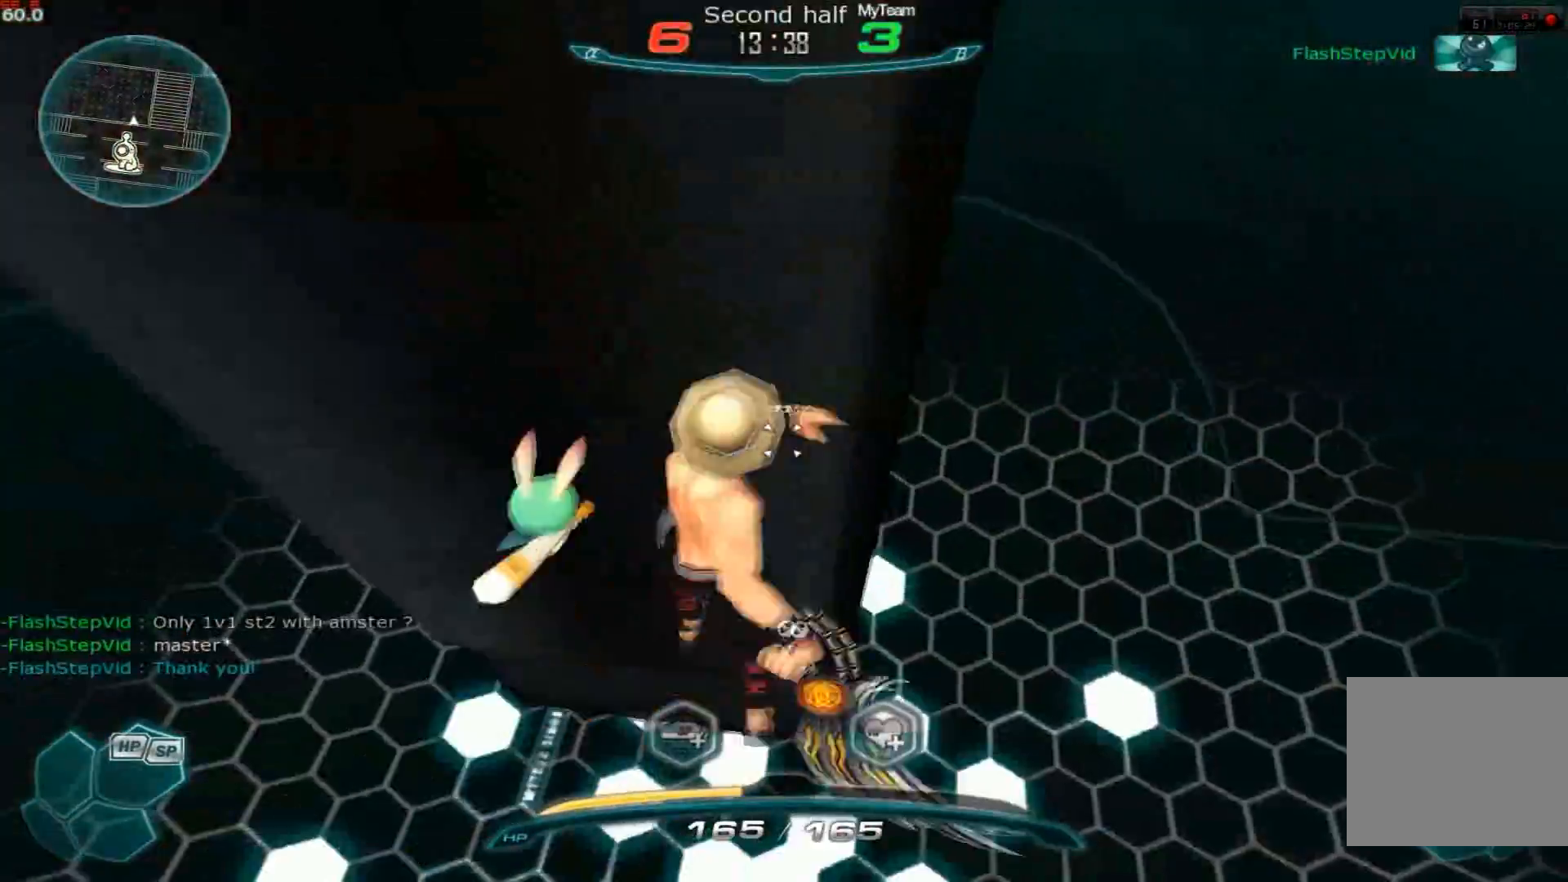
{"keys": ["w"], "events": []}
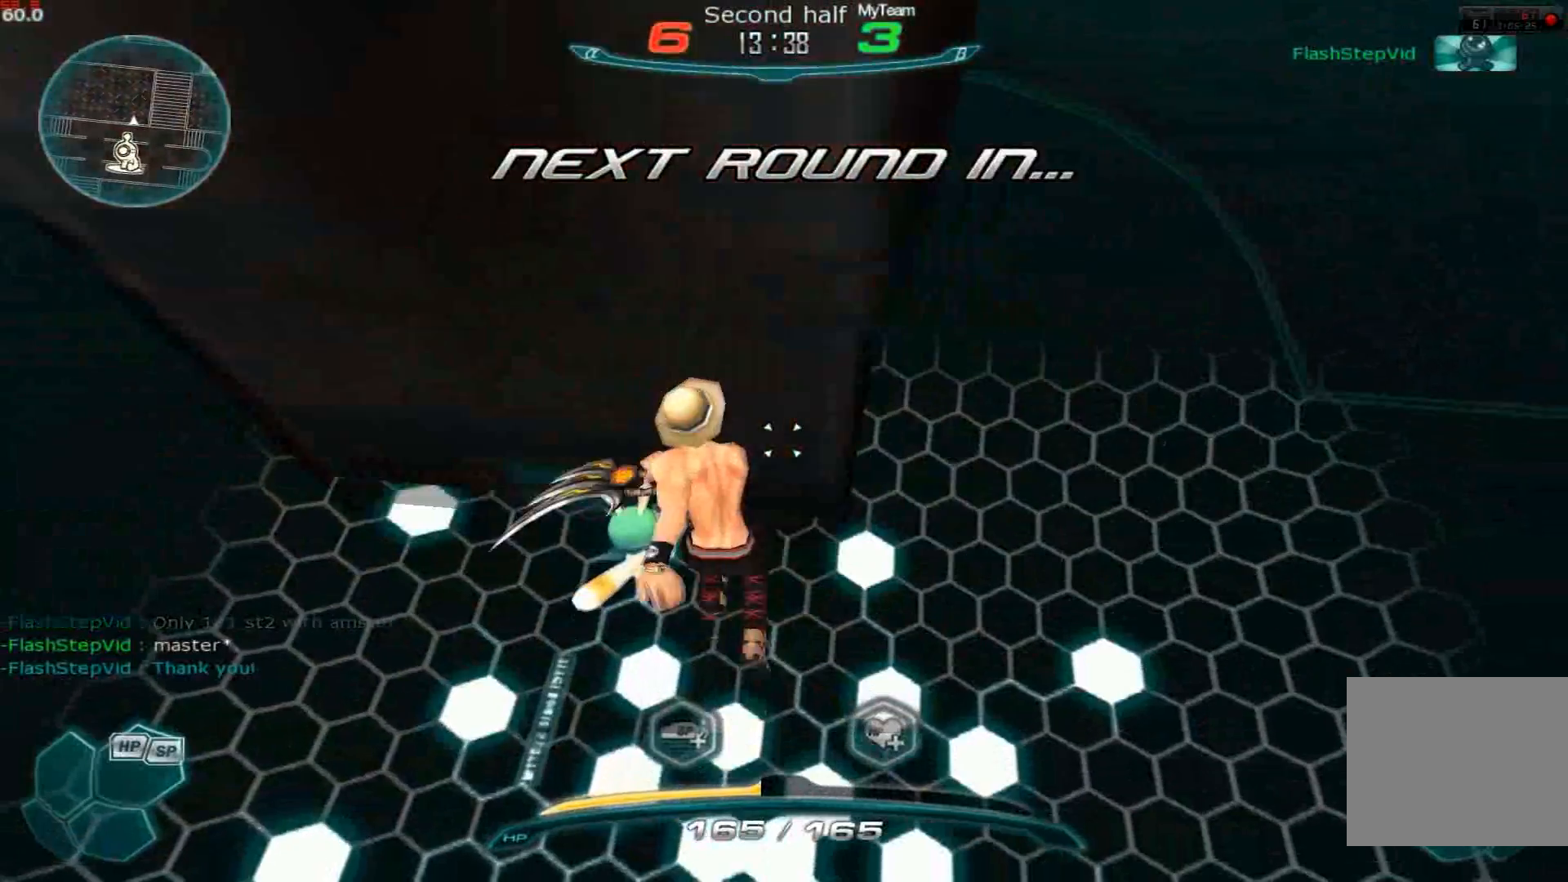
{"keys": ["w"], "events": []}
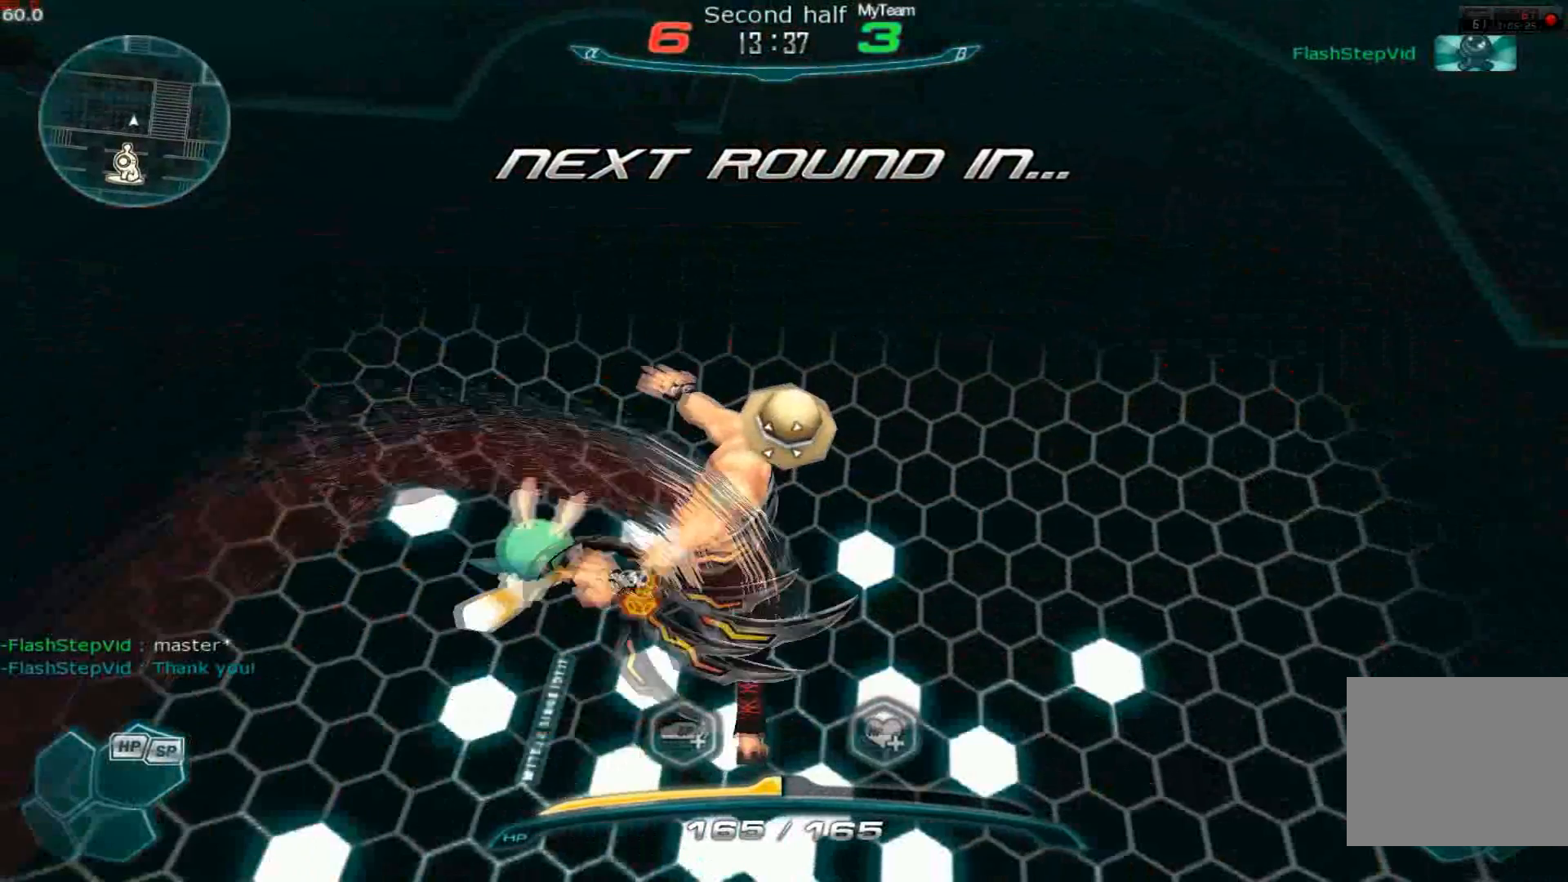
{"keys": ["w"], "events": []}
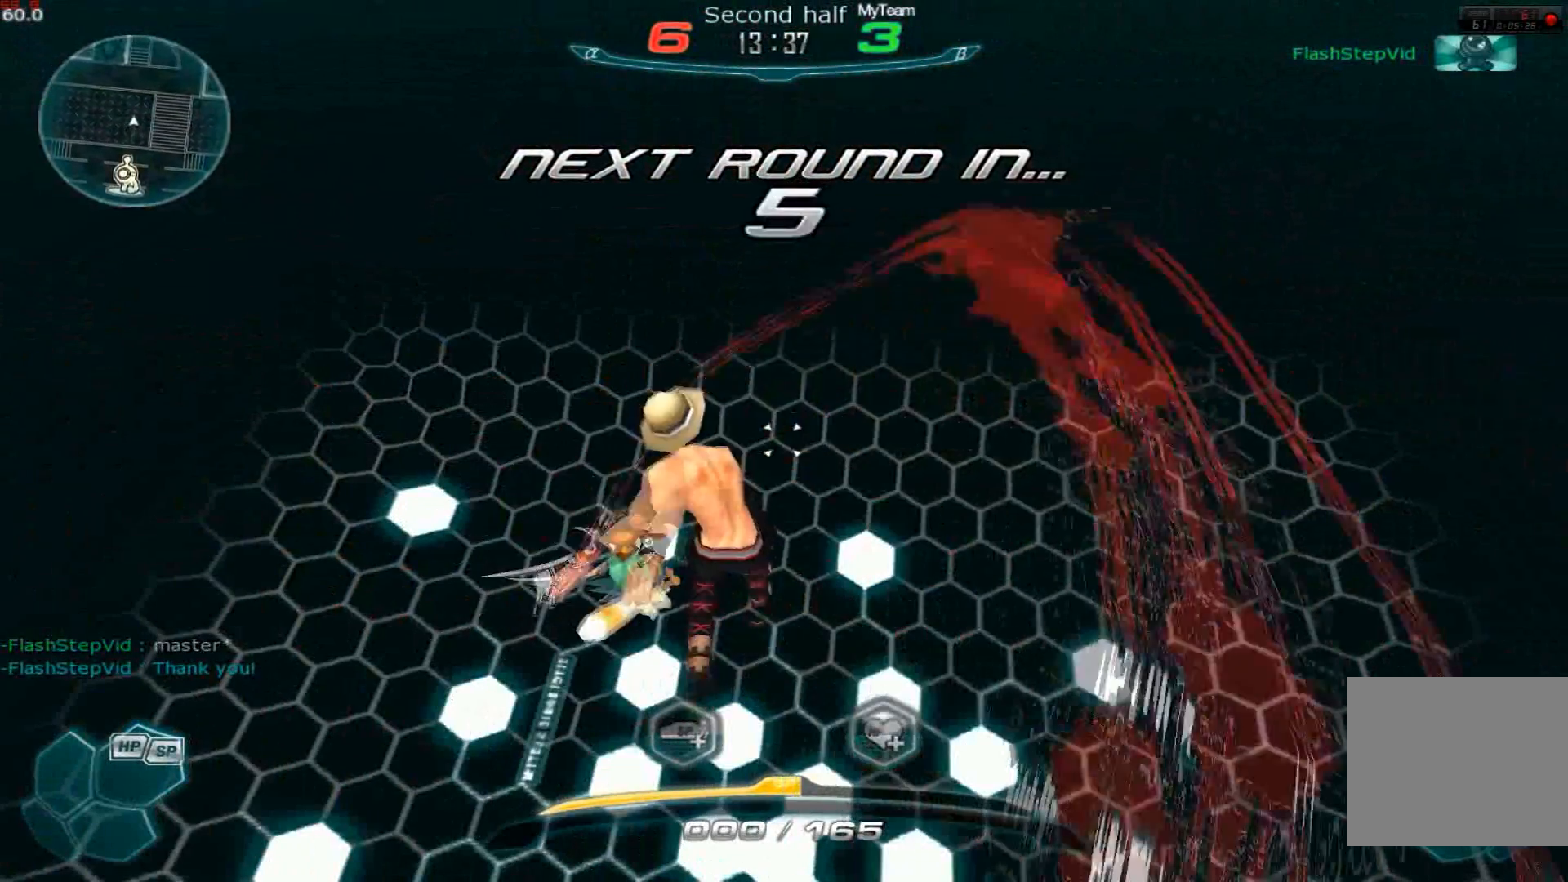
{"keys": [], "events": [[434, "w", "up"]]}
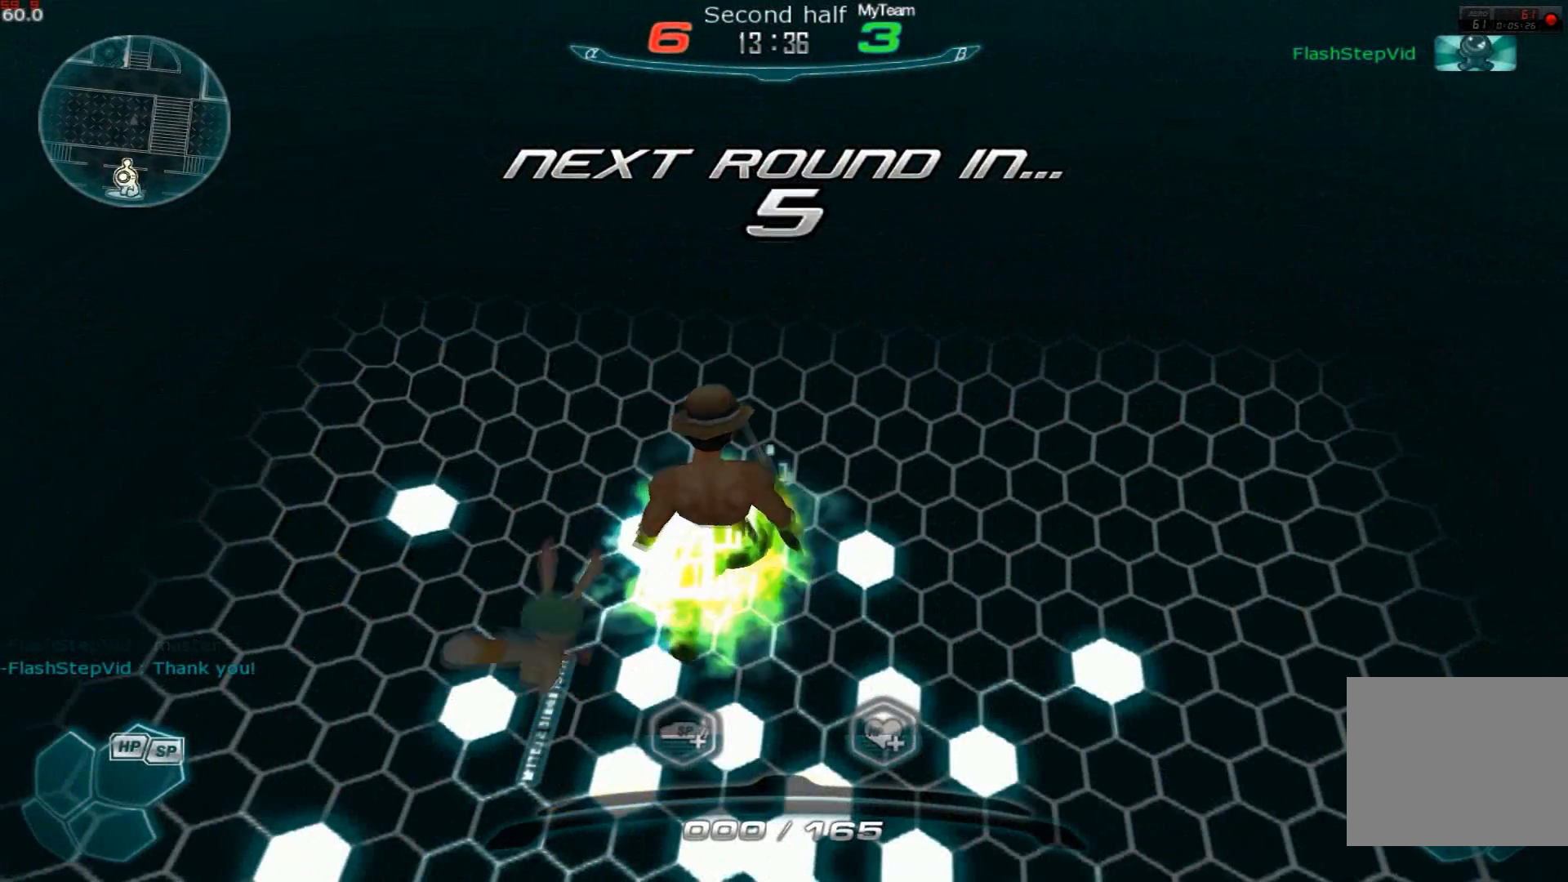
{"keys": ["a"]}
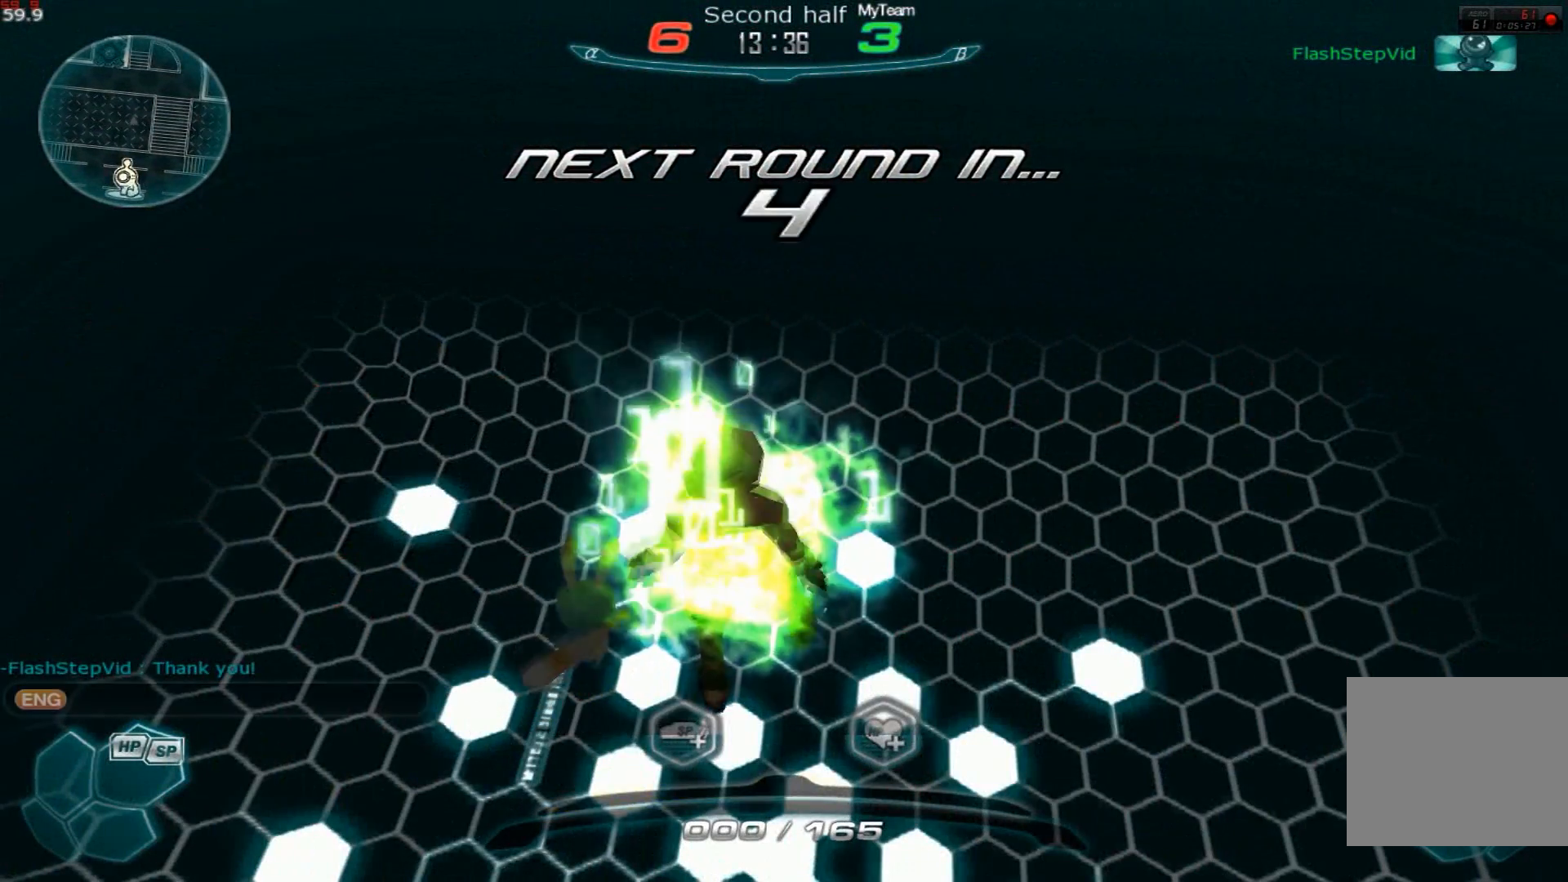
{"keys": ["s"], "events": [[84, "w", "down"], [134, "d", "down"], [150, "a", "up"], [234, "a", "down"], [251, "w", "up"], [267, "d", "up"], [334, "a", "up"], [351, "s", "down"], [417, "s", "up"], [501, "s", "down"]]}